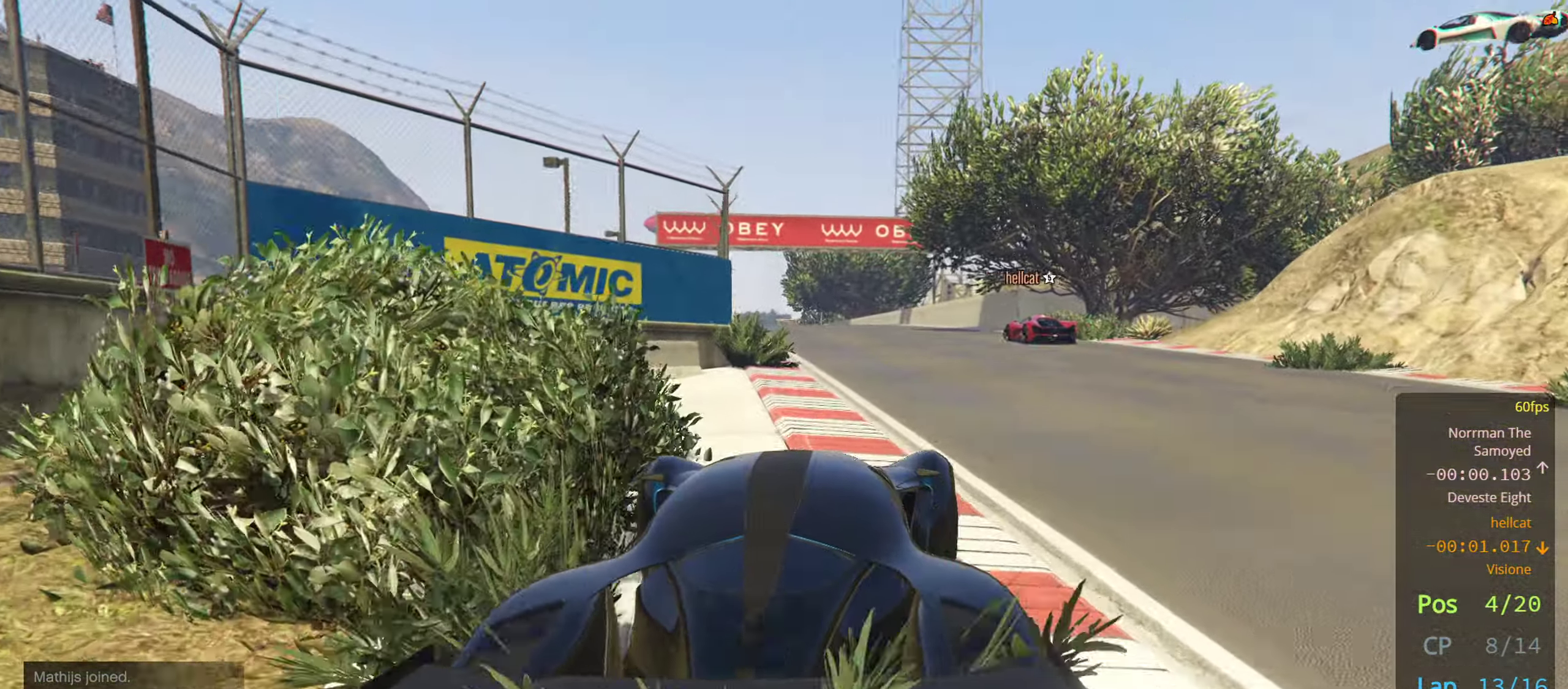
Gameplay with a controller (PlayStation layout); each line is a JSON object with the inputs held at the frame after it. "events" lists button and stick changes between this image and that frame as [ms after this image, input, new state], when the widget could be followed in between.
{"buttons": [], "left_stick": "center", "right_stick": "center", "events": [[300, "left_stick", "right"], [400, "left_stick", "center"], [417, "R2", "up"]]}
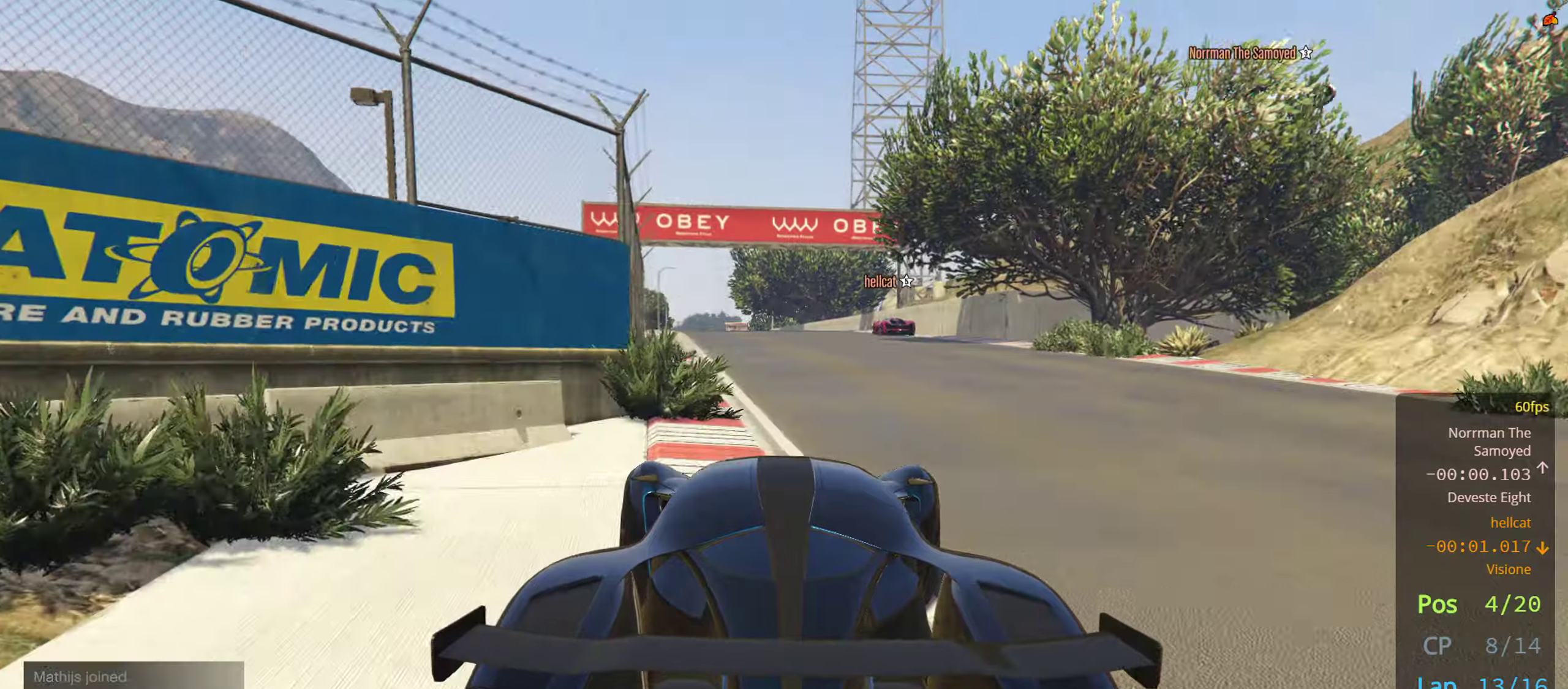
{"buttons": ["R2"], "left_stick": "left", "right_stick": "center"}
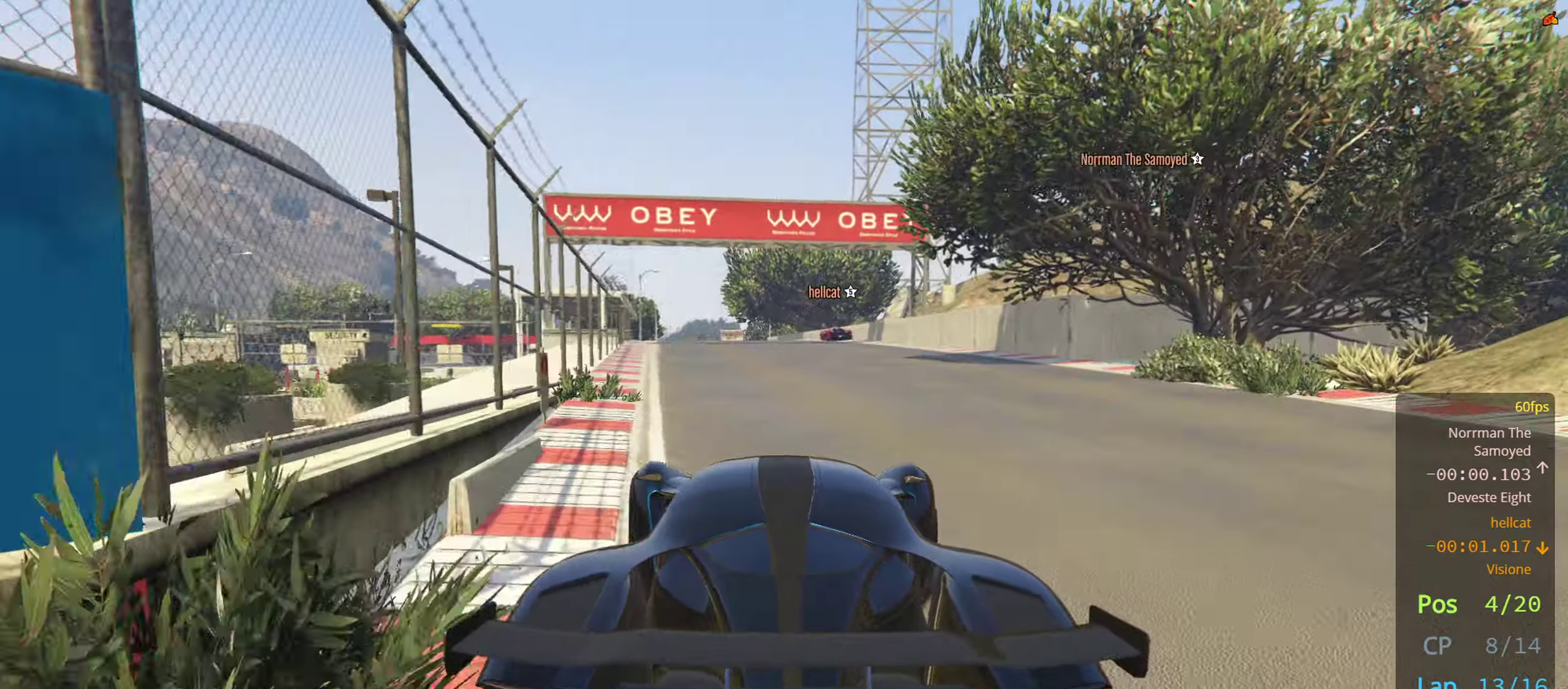
{"buttons": [], "left_stick": "center", "right_stick": "center", "events": [[50, "left_stick", "center"], [217, "R2", "up"], [234, "left_stick", "left"], [284, "left_stick", "center"], [350, "left_stick", "right"], [467, "left_stick", "center"]]}
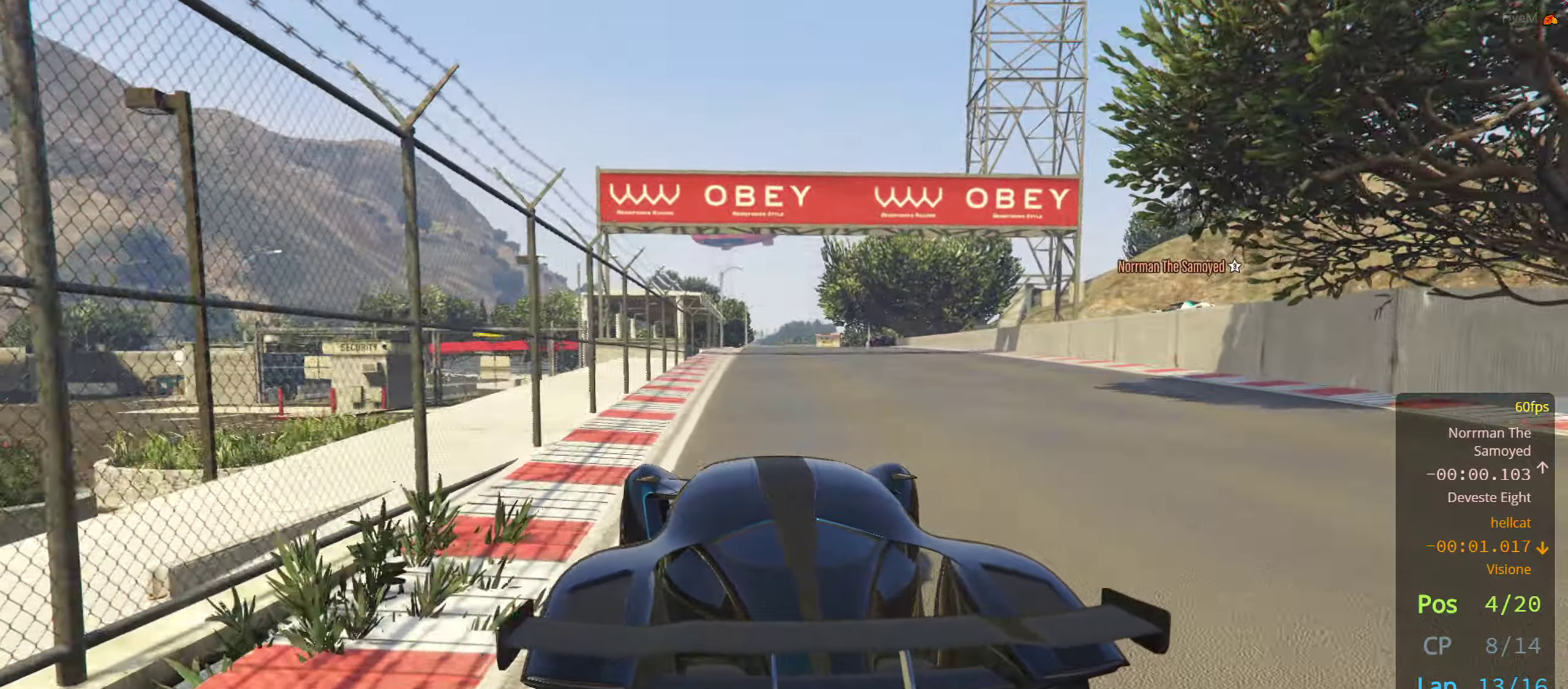
{"buttons": ["R2"], "left_stick": "center", "right_stick": "center", "events": [[34, "left_stick", "left"], [200, "left_stick", "center"], [334, "R2", "down"]]}
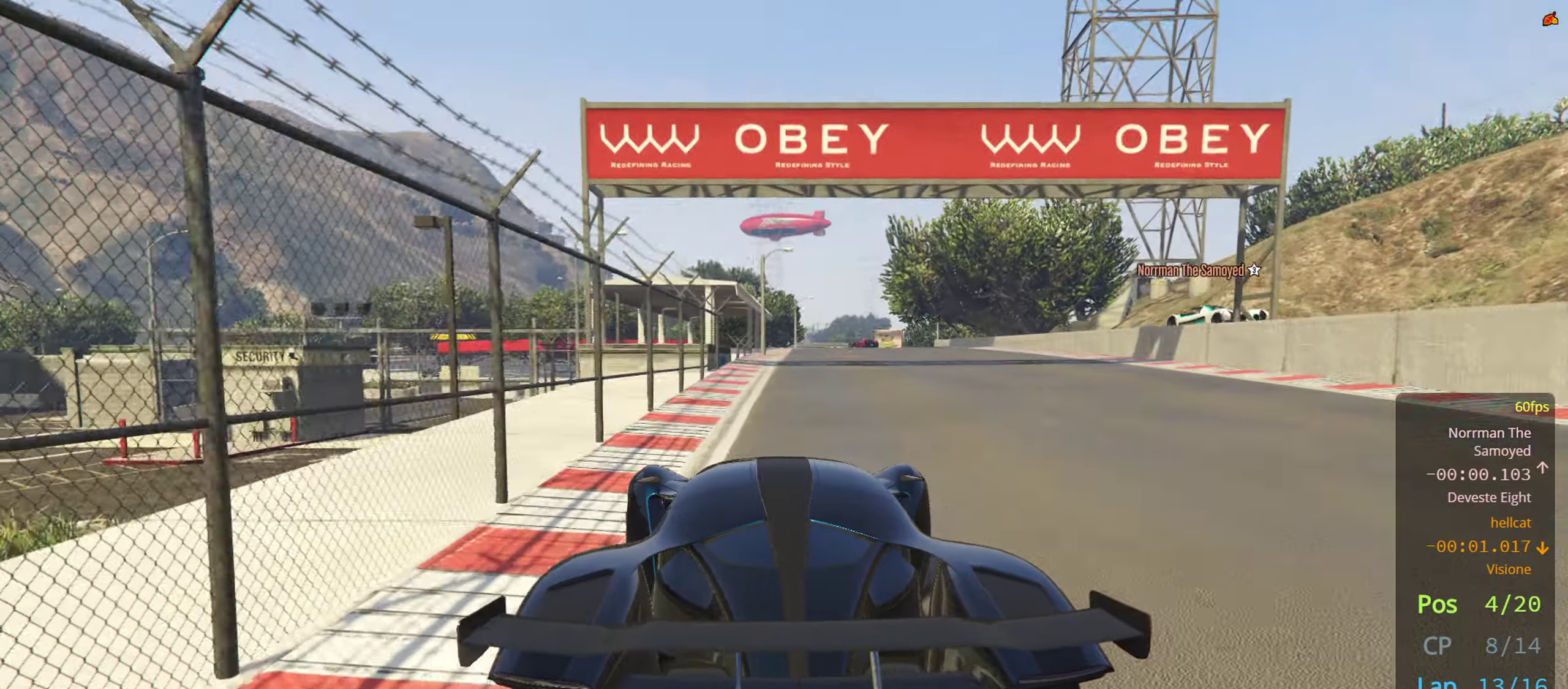
{"buttons": ["R2"], "left_stick": "left", "right_stick": "center", "events": [[17, "left_stick", "right"], [150, "left_stick", "center"], [217, "R2", "up"], [284, "R2", "down"], [384, "R2", "up"], [434, "R2", "down"], [467, "left_stick", "left"]]}
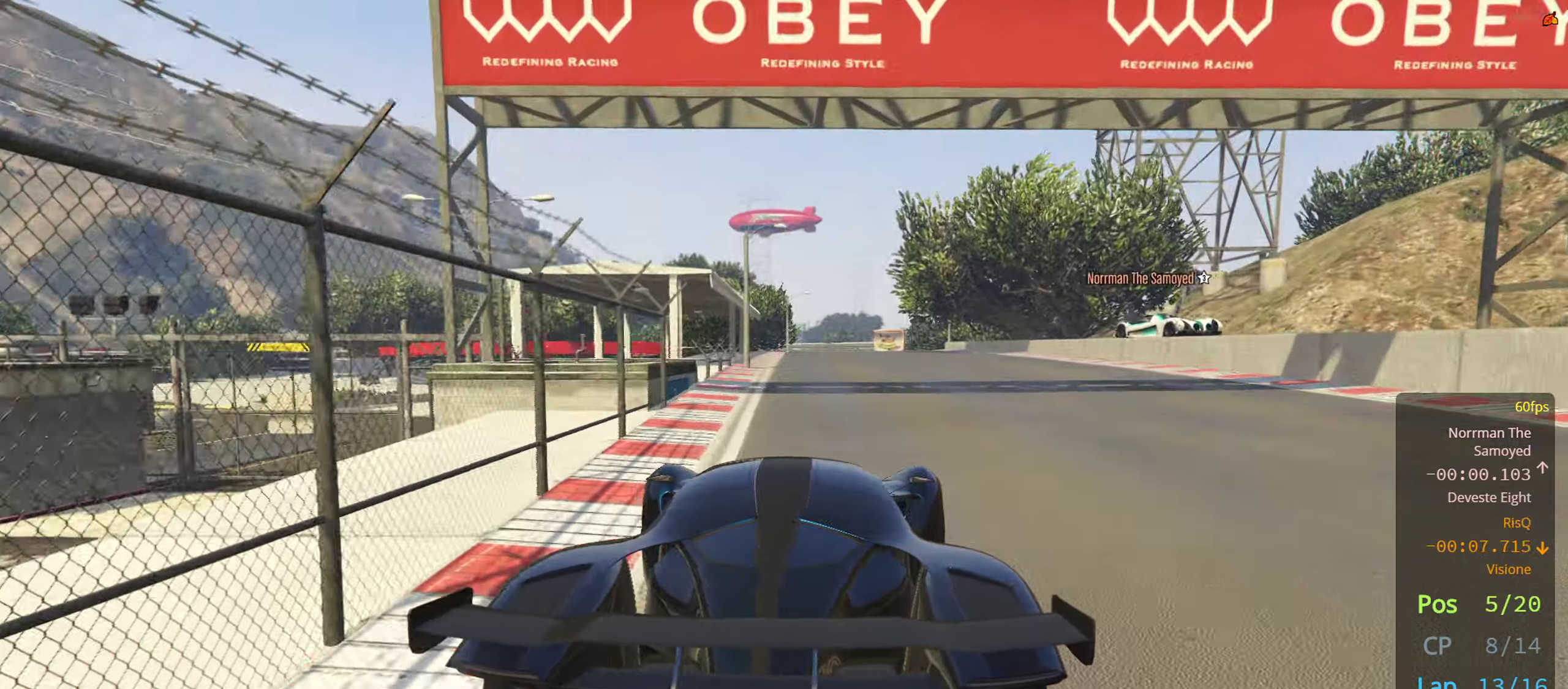
{"buttons": [], "left_stick": "center", "right_stick": "center", "events": [[50, "left_stick", "center"], [150, "left_stick", "right"], [200, "R2", "up"], [234, "left_stick", "center"], [300, "R2", "down"], [350, "R2", "up"], [417, "left_stick", "right"], [484, "left_stick", "center"]]}
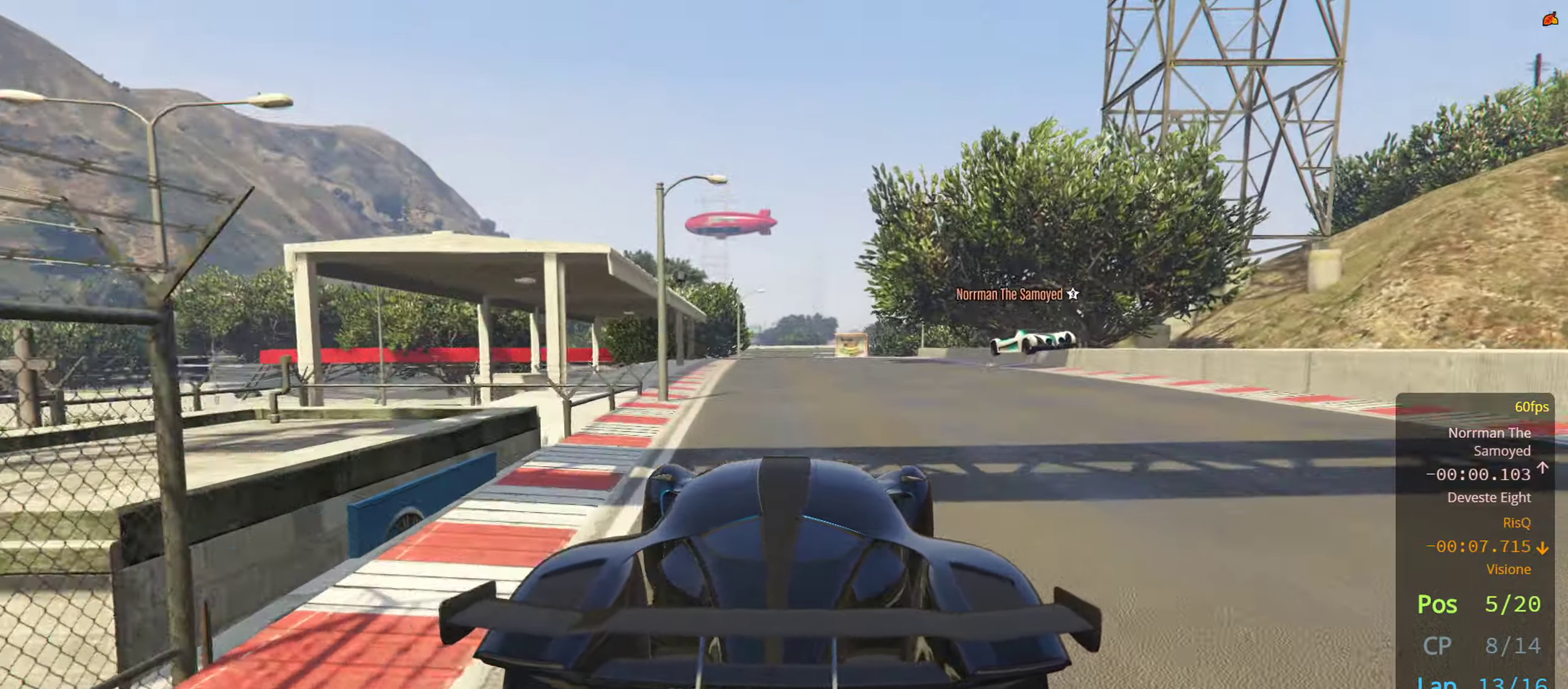
{"buttons": ["R2"], "left_stick": "center", "right_stick": "center", "events": [[150, "R2", "down"], [200, "left_stick", "right"], [317, "left_stick", "center"]]}
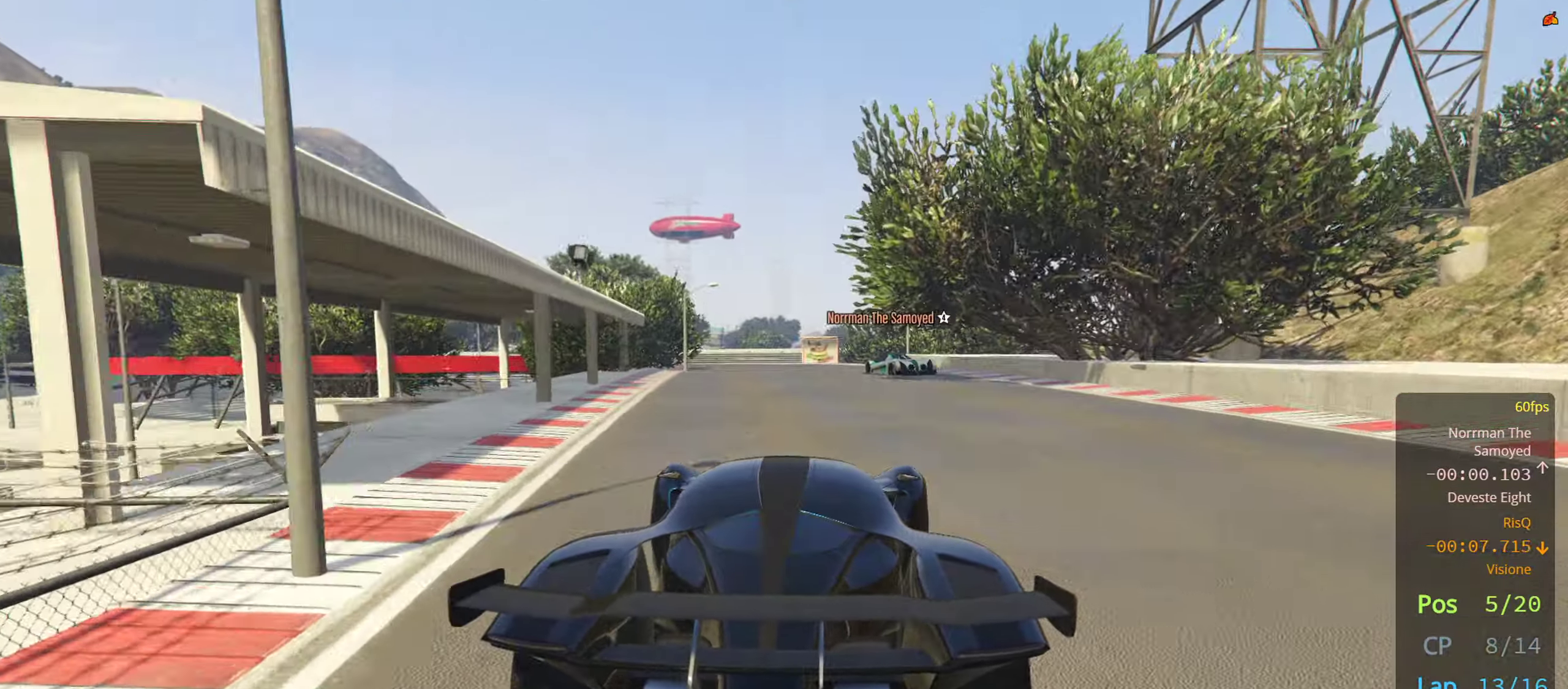
{"buttons": ["R2"], "left_stick": "center", "right_stick": "center", "events": []}
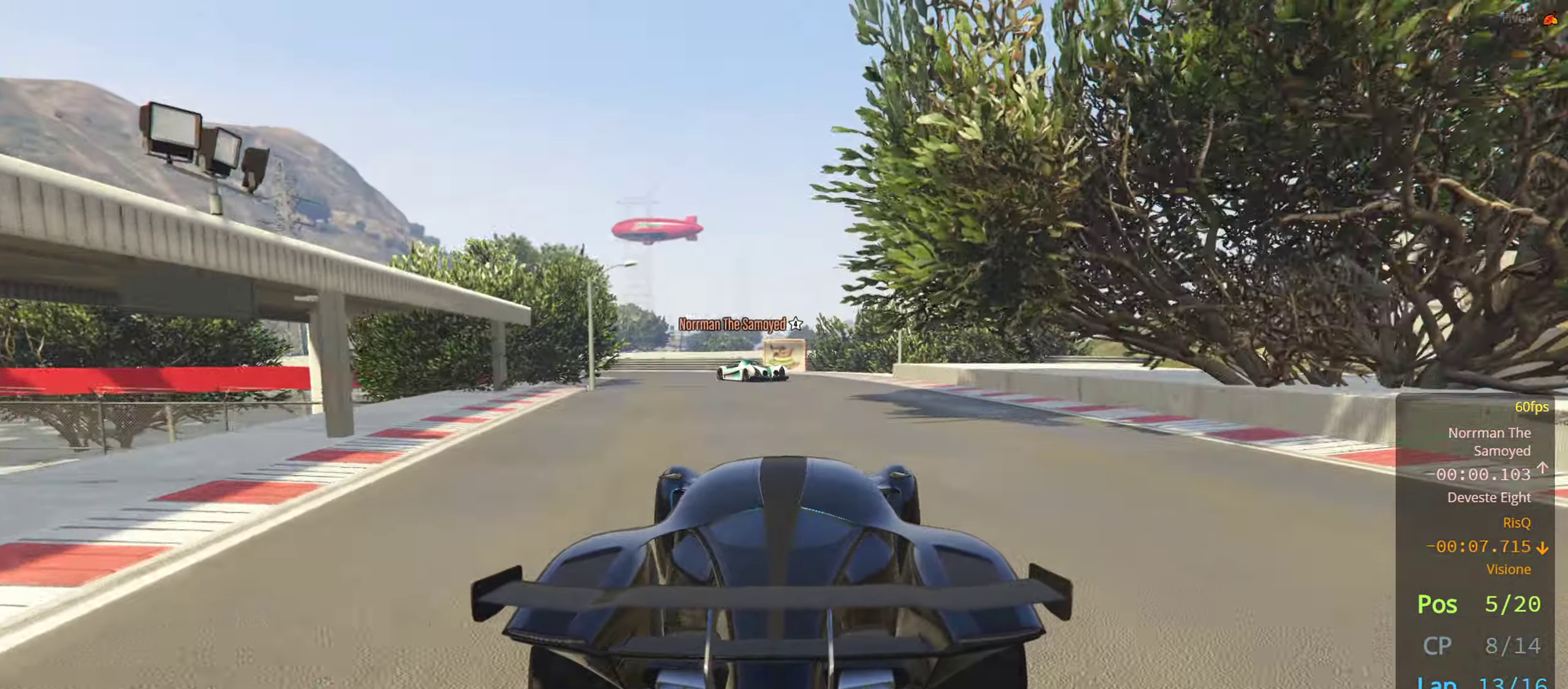
{"buttons": ["R2"], "left_stick": "left", "right_stick": "center", "events": [[34, "left_stick", "left"], [234, "R2", "up"], [234, "left_stick", "center"], [284, "R2", "down"], [284, "left_stick", "left"]]}
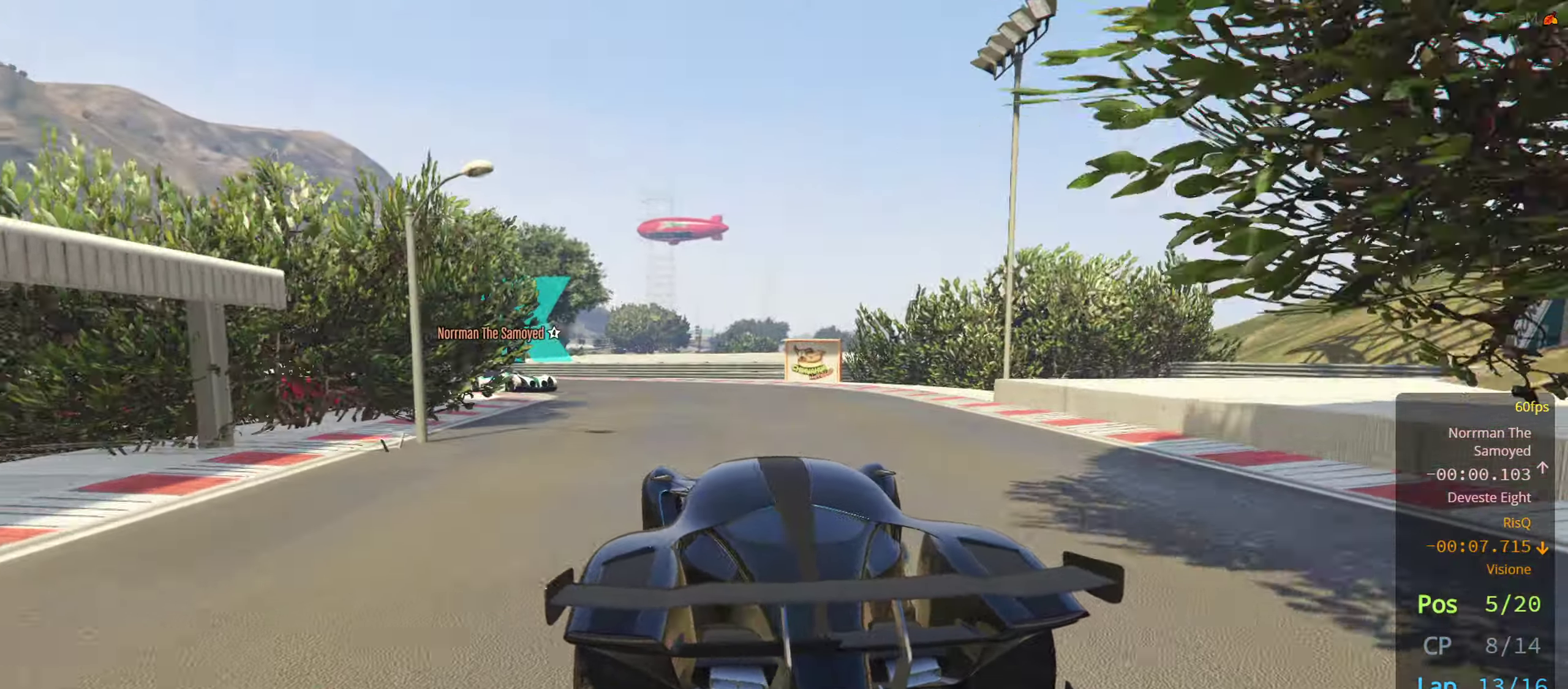
{"buttons": ["R2"], "left_stick": "left", "right_stick": "center", "events": []}
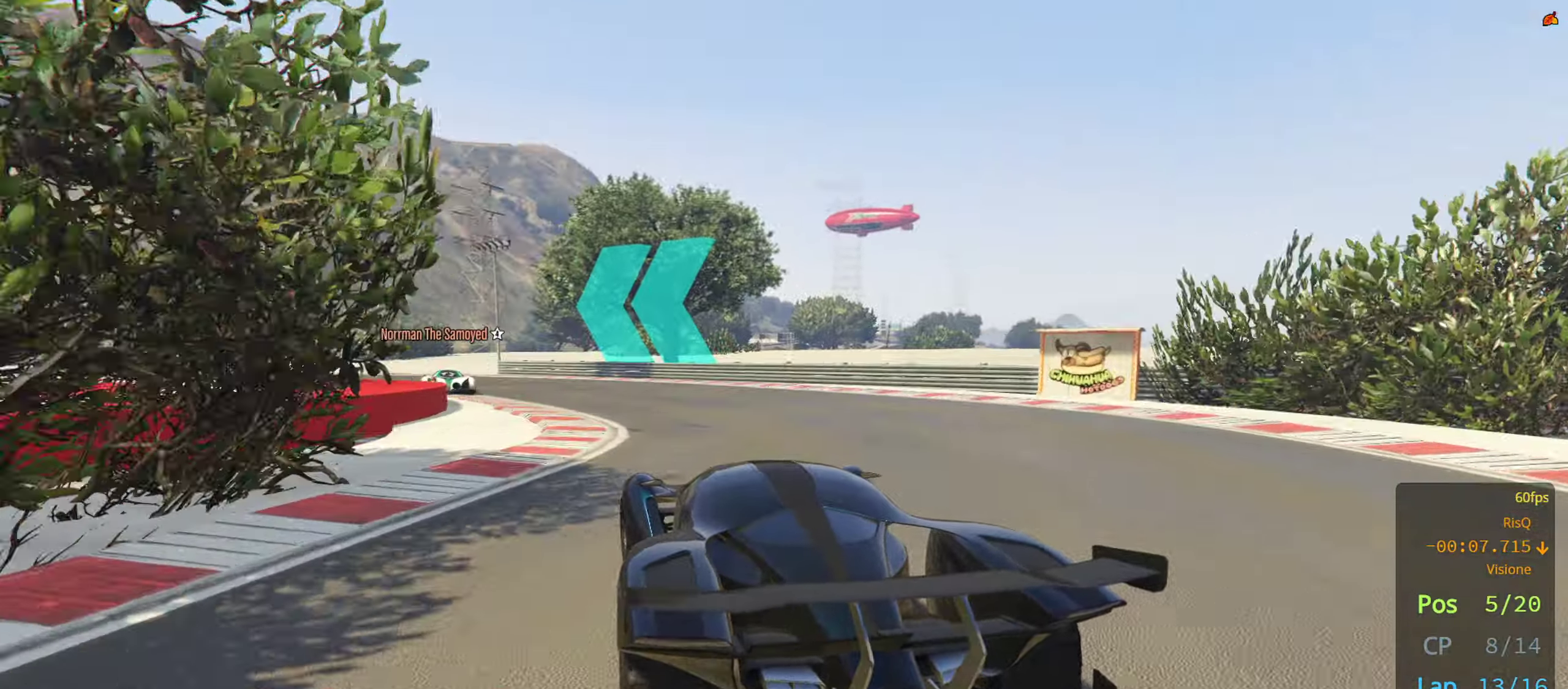
{"buttons": ["R2"], "left_stick": "left", "right_stick": "center", "events": [[267, "left_stick", "center"], [350, "left_stick", "left"]]}
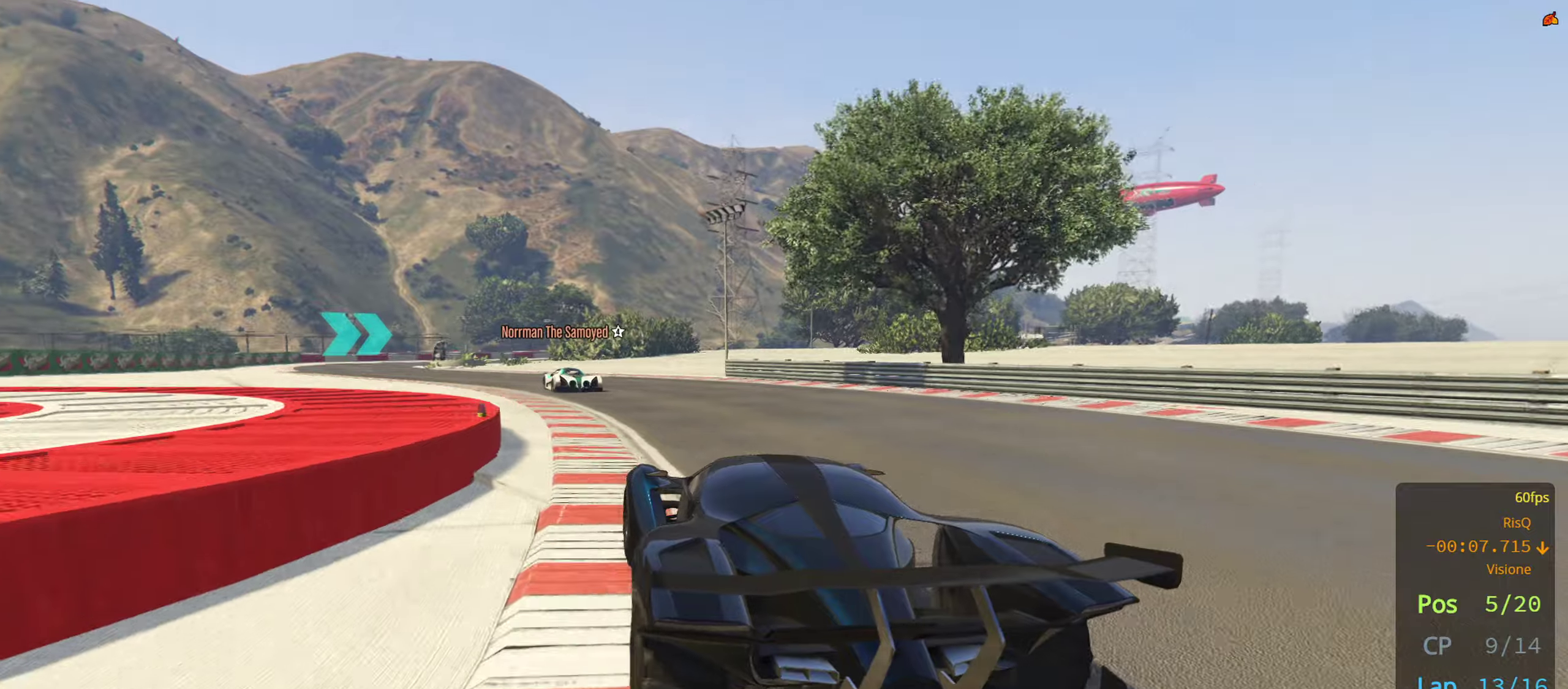
{"buttons": ["R2"], "left_stick": "left", "right_stick": "center", "events": [[50, "left_stick", "center"], [100, "left_stick", "left"], [300, "left_stick", "center"], [350, "left_stick", "left"]]}
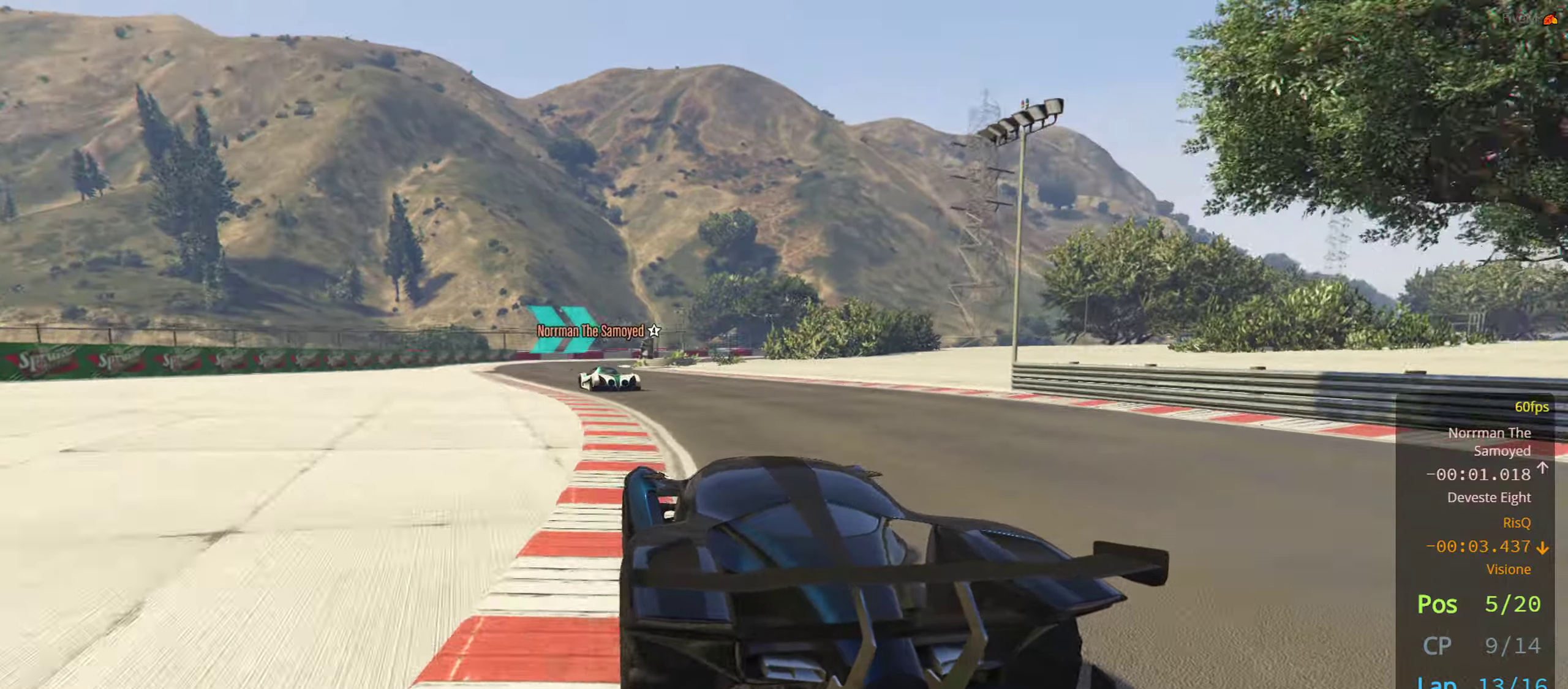
{"buttons": ["R2"], "left_stick": "center", "right_stick": "center", "events": [[33, "left_stick", "center"], [133, "left_stick", "left"], [283, "left_stick", "center"]]}
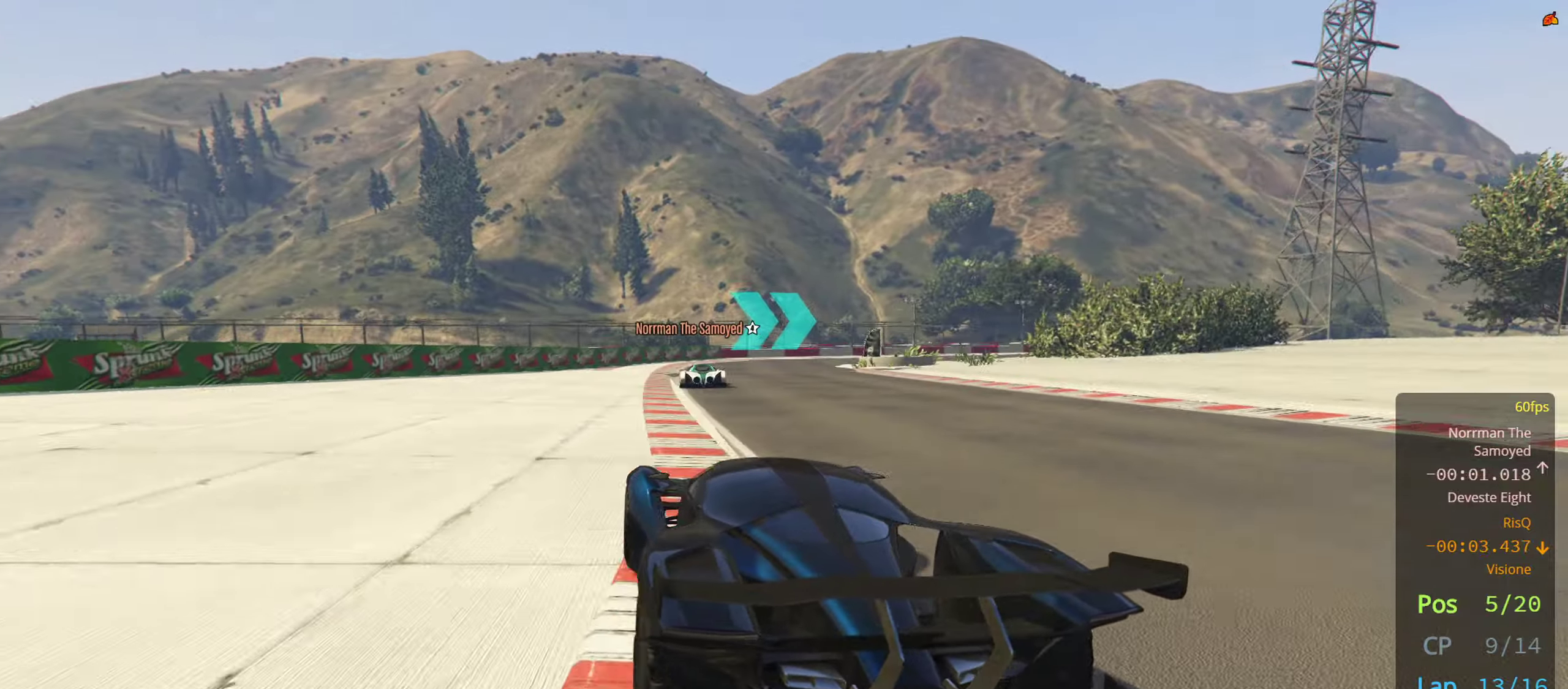
{"buttons": [], "left_stick": "right", "right_stick": "center", "events": [[133, "left_stick", "right"], [300, "left_stick", "center"], [416, "left_stick", "right"], [450, "R2", "up"]]}
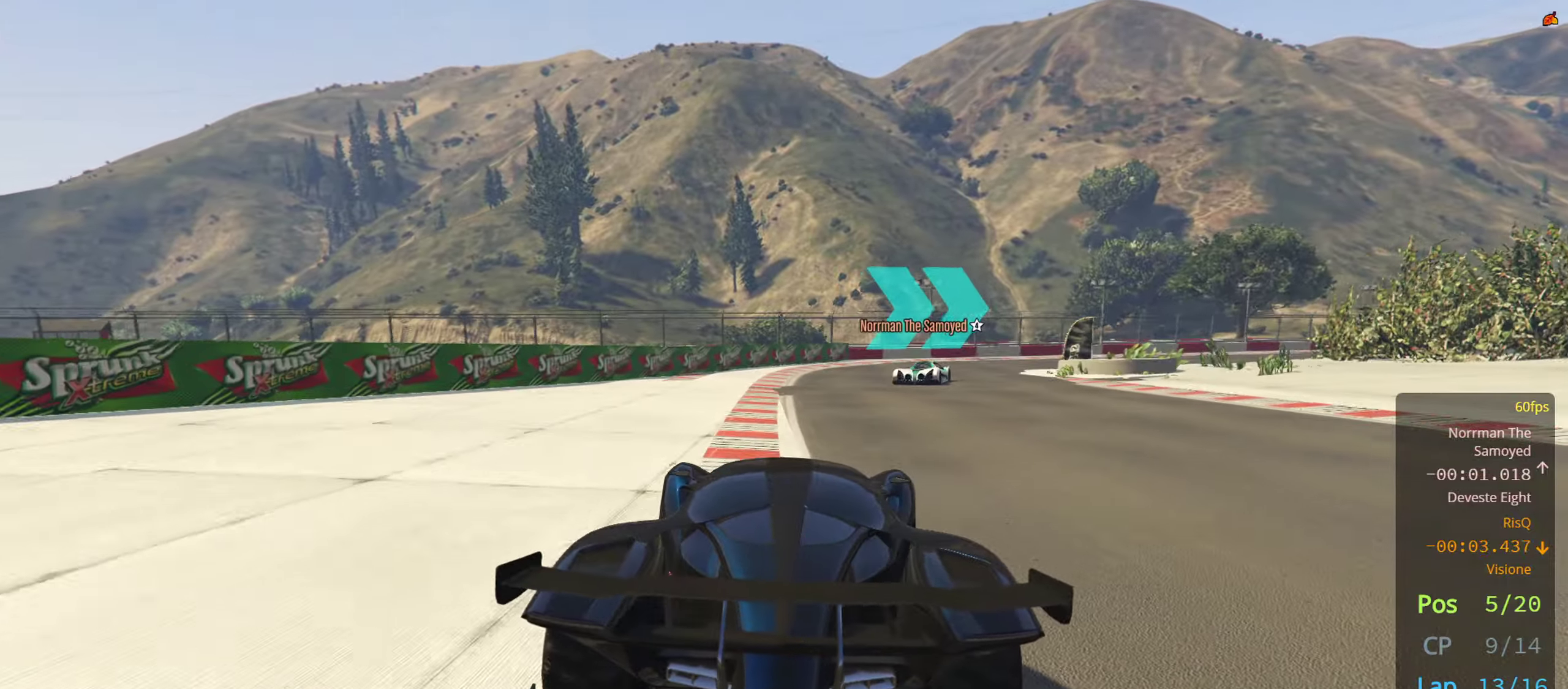
{"buttons": ["R2"], "left_stick": "right", "right_stick": "center", "events": [[16, "R2", "down"], [83, "R2", "up"], [300, "left_stick", "center"], [350, "left_stick", "right"], [466, "R2", "down"]]}
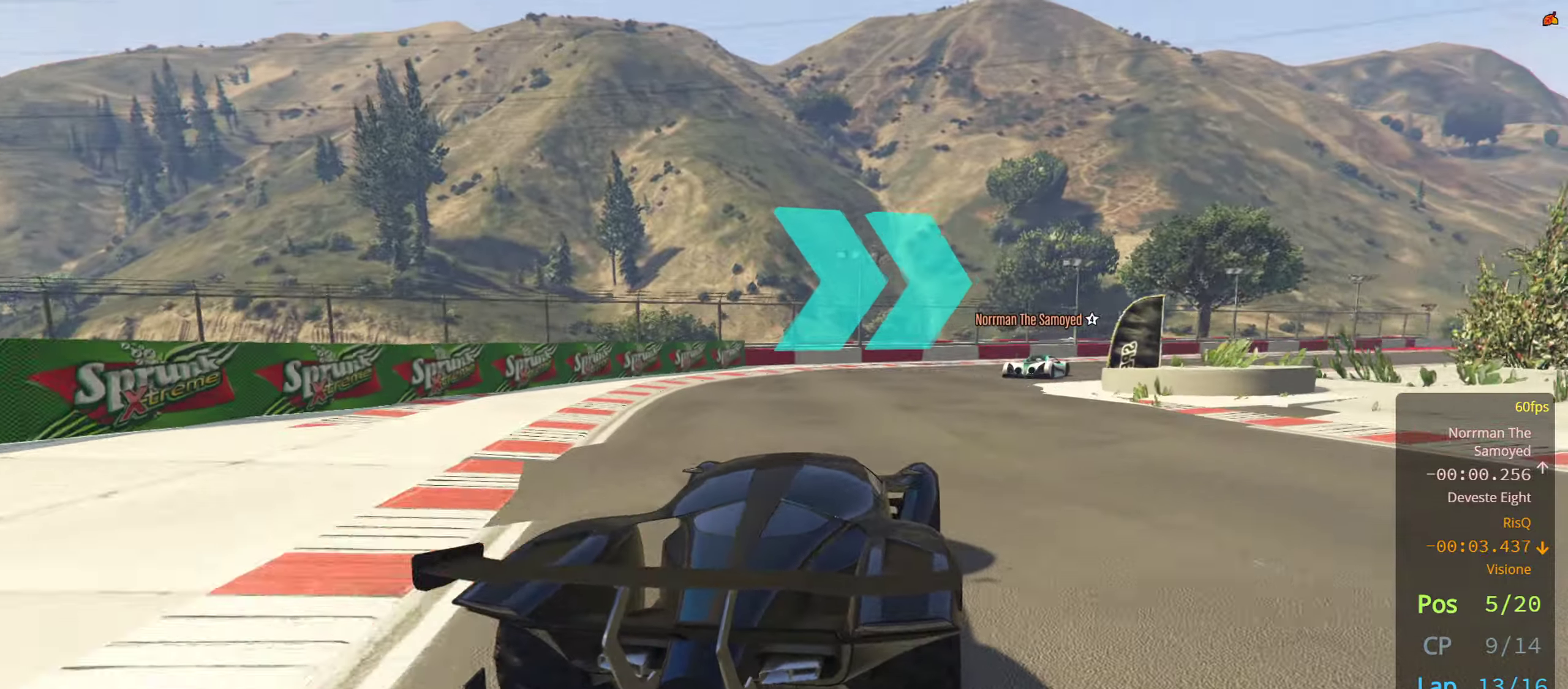
{"buttons": ["R2"], "left_stick": "right", "right_stick": "center", "events": [[33, "left_stick", "center"], [116, "left_stick", "right"], [300, "left_stick", "center"], [383, "left_stick", "right"]]}
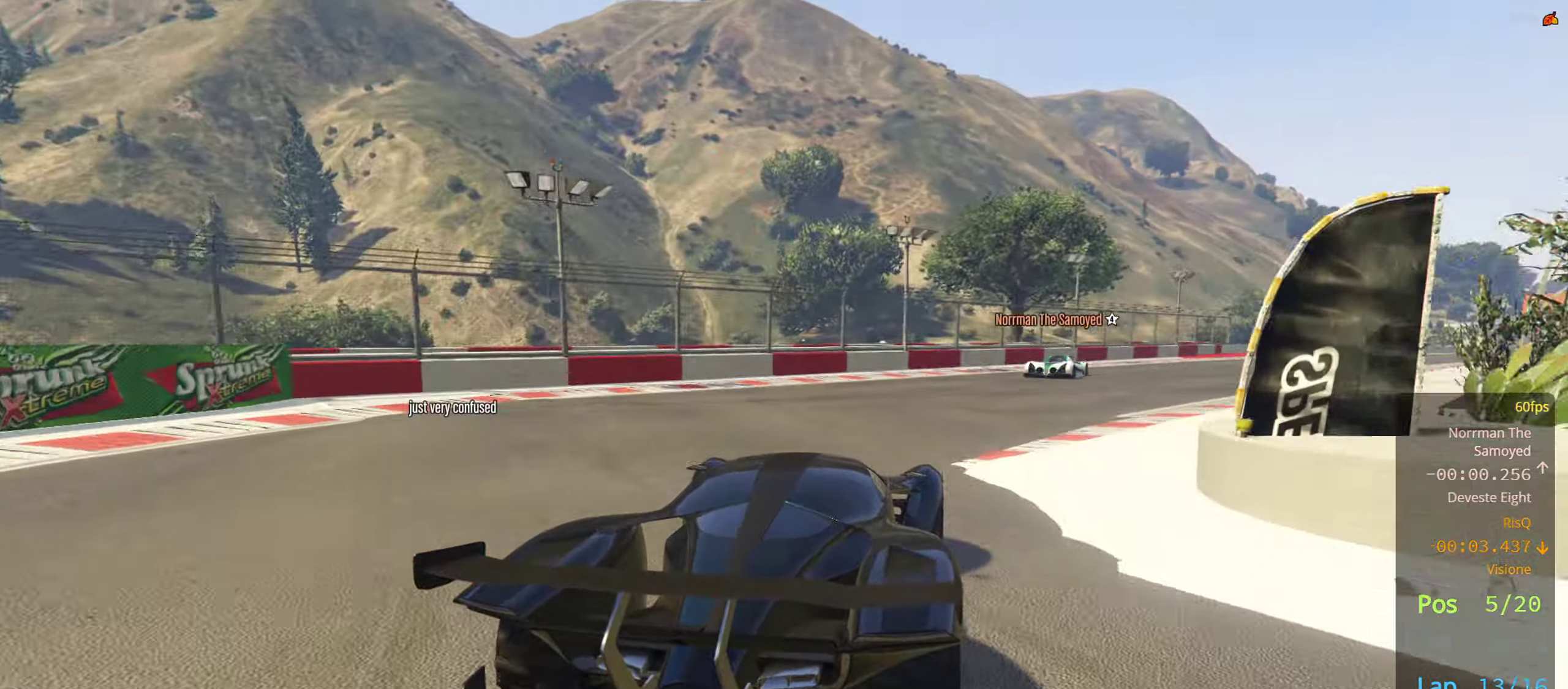
{"buttons": ["R2"], "left_stick": "right", "right_stick": "center", "events": [[50, "left_stick", "center"], [133, "left_stick", "right"], [300, "left_stick", "center"], [400, "left_stick", "right"]]}
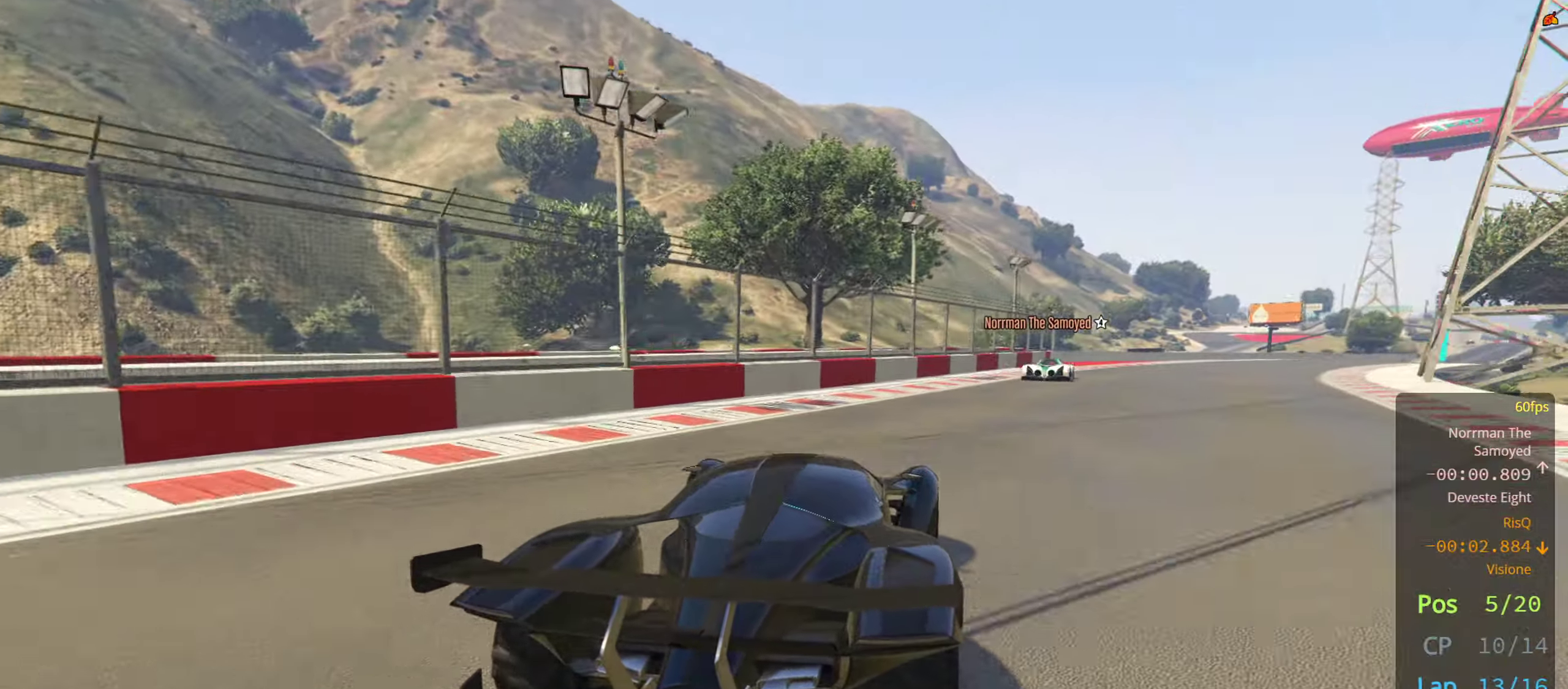
{"buttons": [], "left_stick": "right", "right_stick": "center", "events": [[83, "left_stick", "center"], [166, "left_stick", "right"], [283, "left_stick", "center"], [450, "R2", "up"], [450, "left_stick", "right"]]}
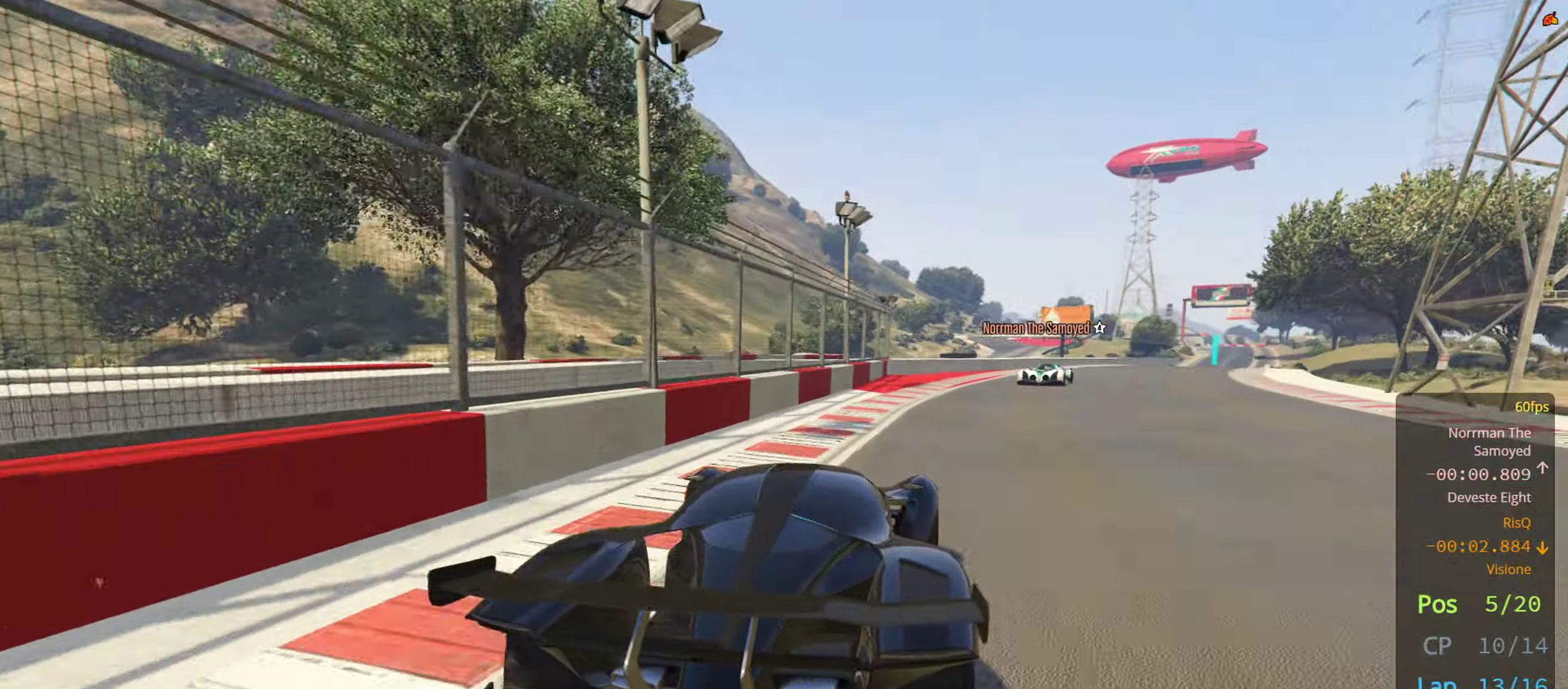
{"buttons": ["R2"], "left_stick": "right", "right_stick": "center", "events": [[116, "left_stick", "center"], [183, "left_stick", "right"], [216, "R2", "down"], [350, "left_stick", "center"], [433, "left_stick", "right"]]}
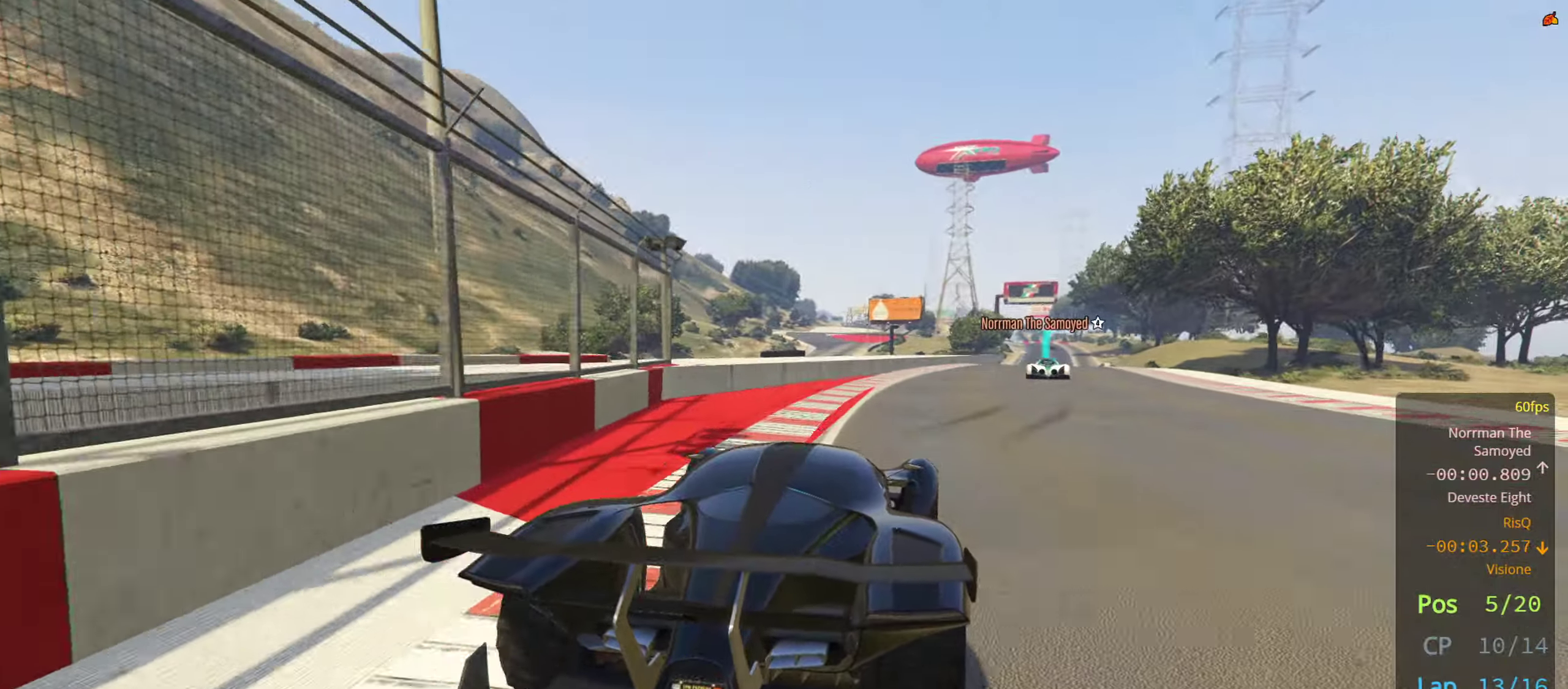
{"buttons": [], "left_stick": "center", "right_stick": "center", "events": [[50, "left_stick", "center"], [150, "R2", "up"], [200, "left_stick", "right"], [333, "left_stick", "center"]]}
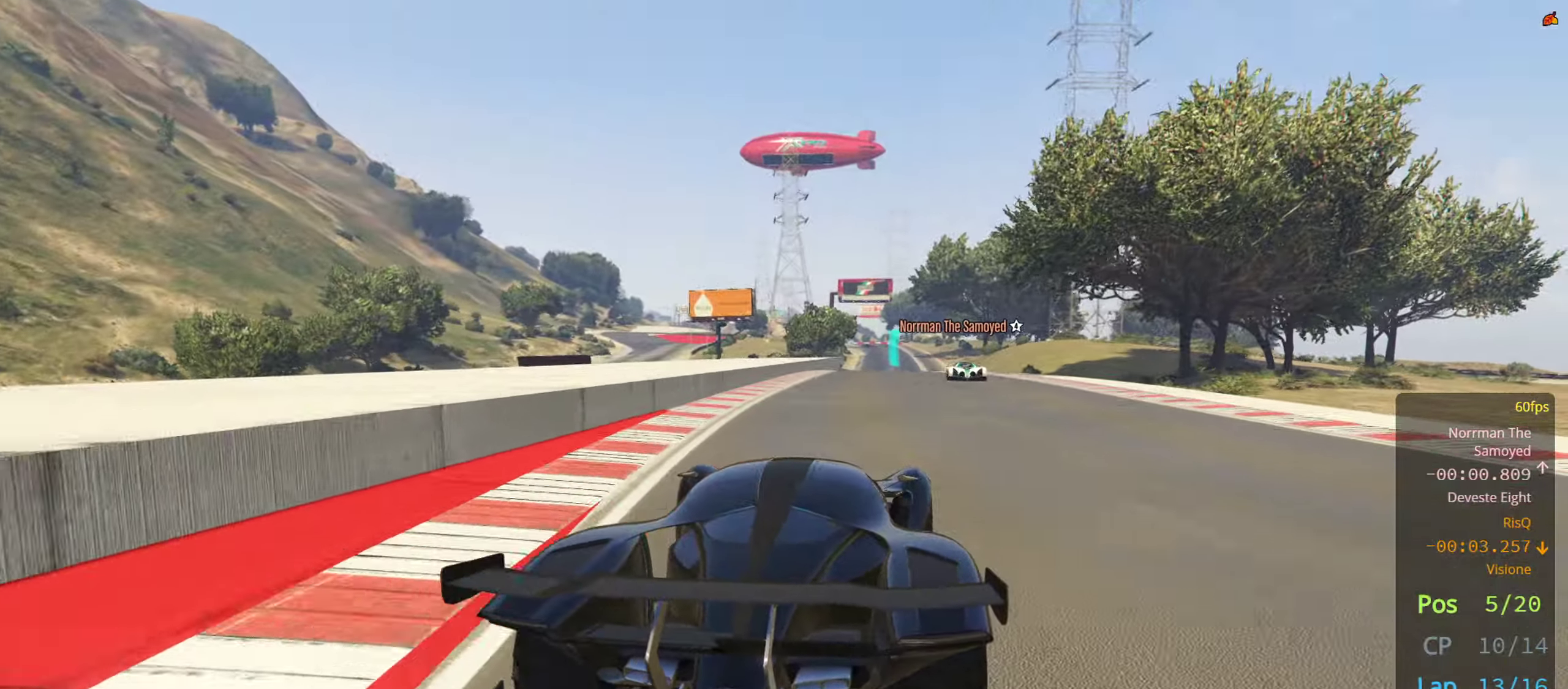
{"buttons": ["R2"], "left_stick": "center", "right_stick": "center", "events": [[50, "left_stick", "right"], [66, "R2", "down"], [150, "left_stick", "center"]]}
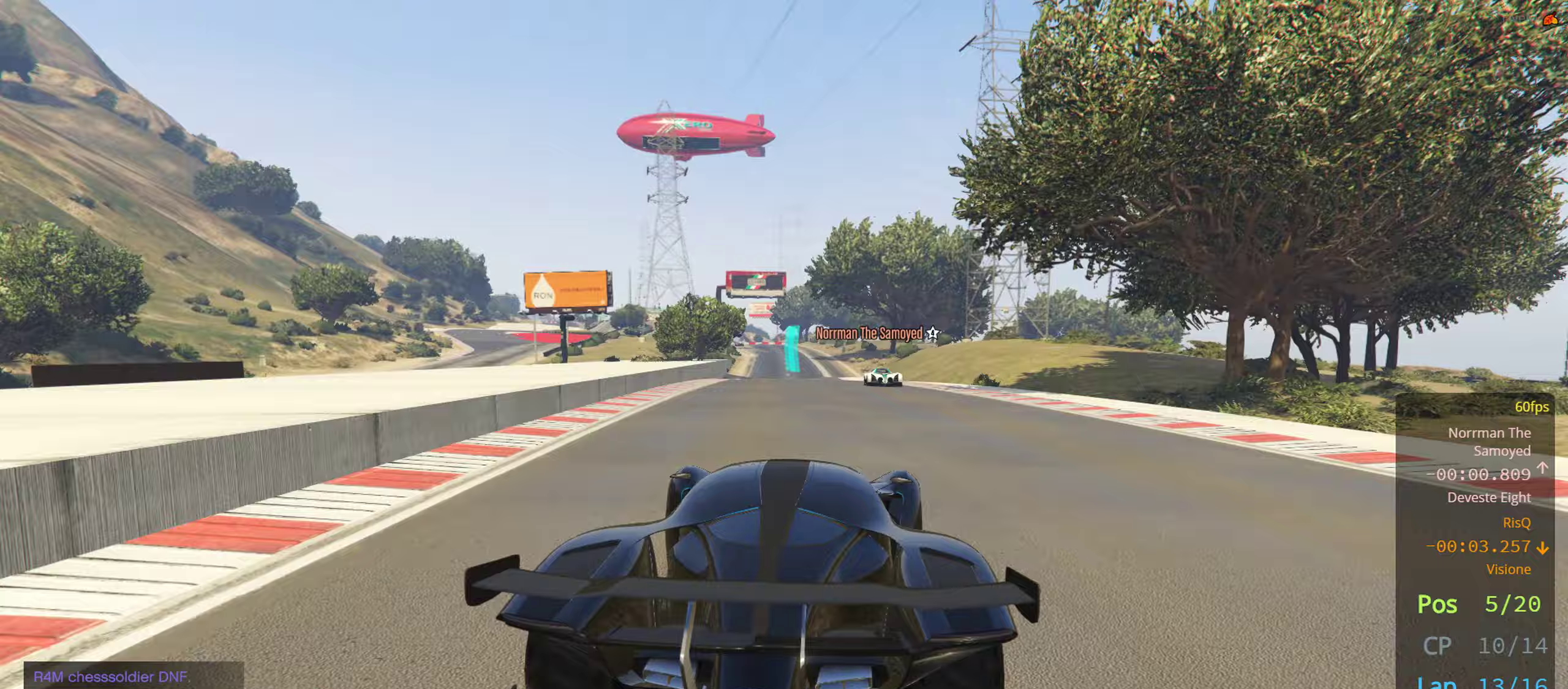
{"buttons": [], "left_stick": "center", "right_stick": "center", "events": [[400, "R2", "up"]]}
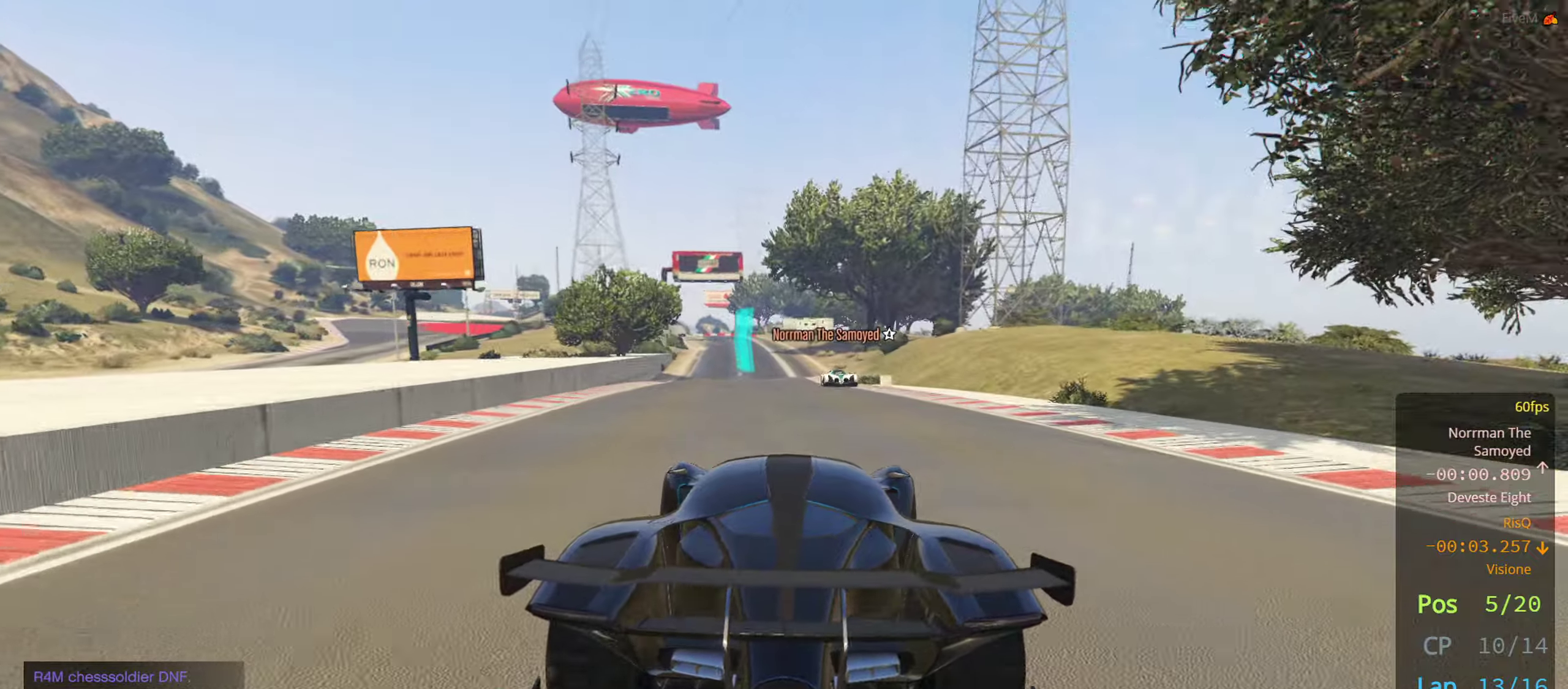
{"buttons": ["R2"], "left_stick": "left", "right_stick": "center", "events": [[33, "R2", "down"], [150, "left_stick", "left"], [267, "left_stick", "center"], [450, "left_stick", "left"]]}
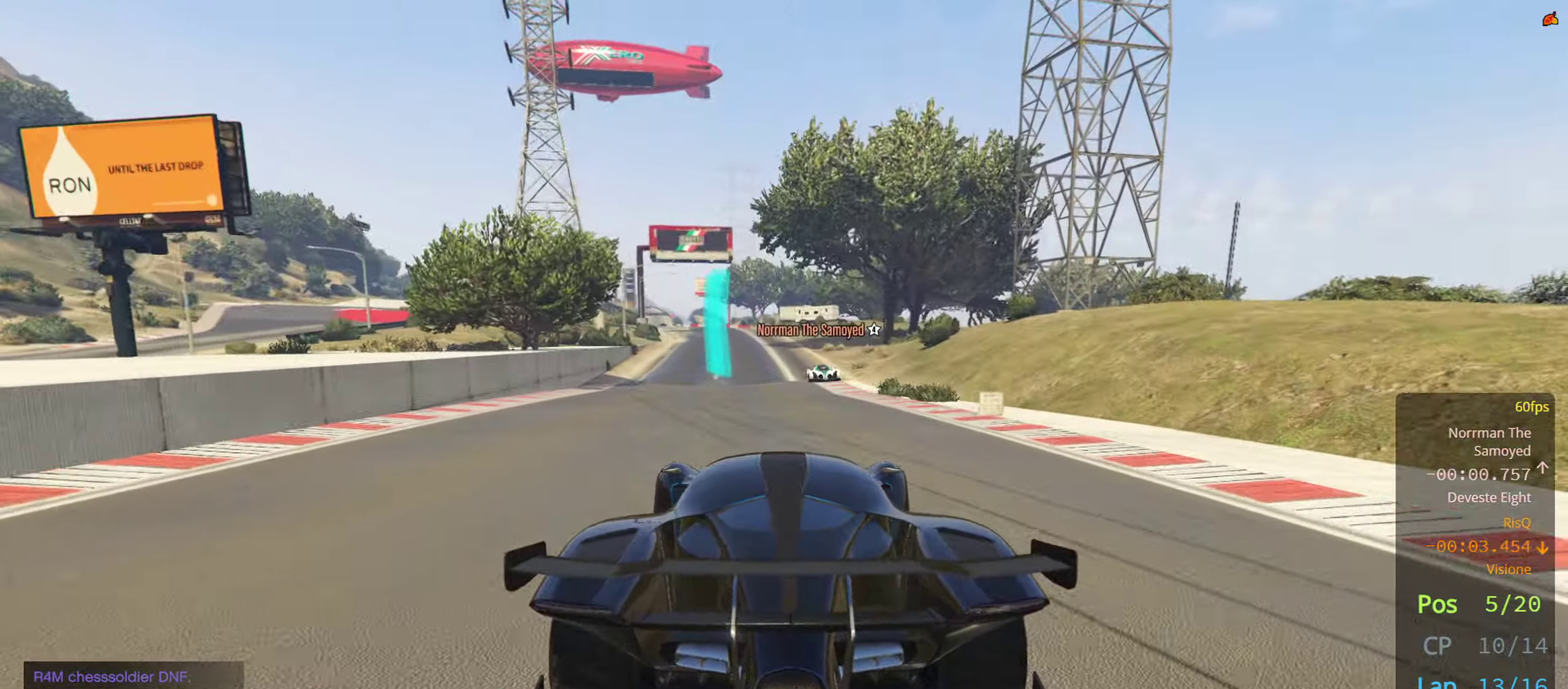
{"buttons": ["R2"], "left_stick": "center", "right_stick": "center", "events": [[83, "left_stick", "center"]]}
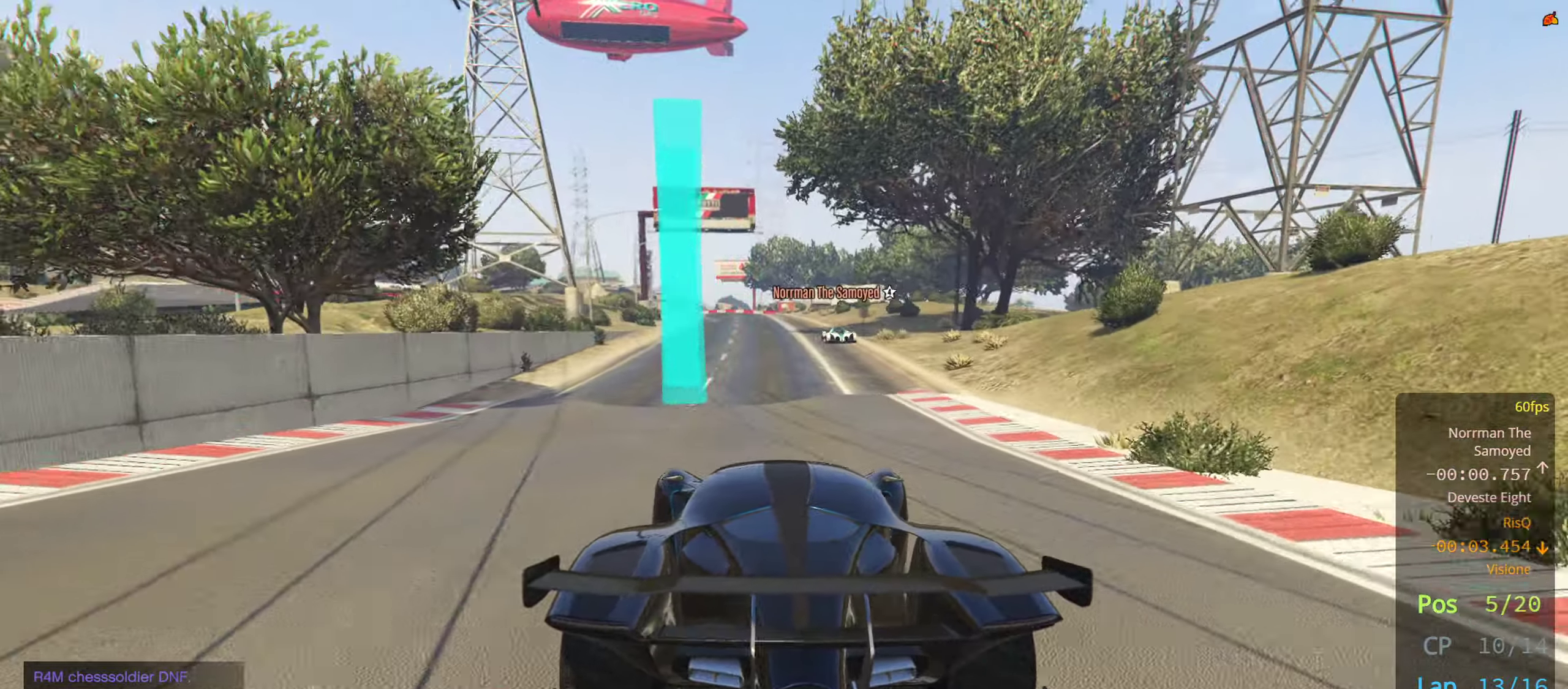
{"buttons": ["R2"], "left_stick": "center", "right_stick": "center", "events": [[200, "left_stick", "right"], [267, "left_stick", "center"]]}
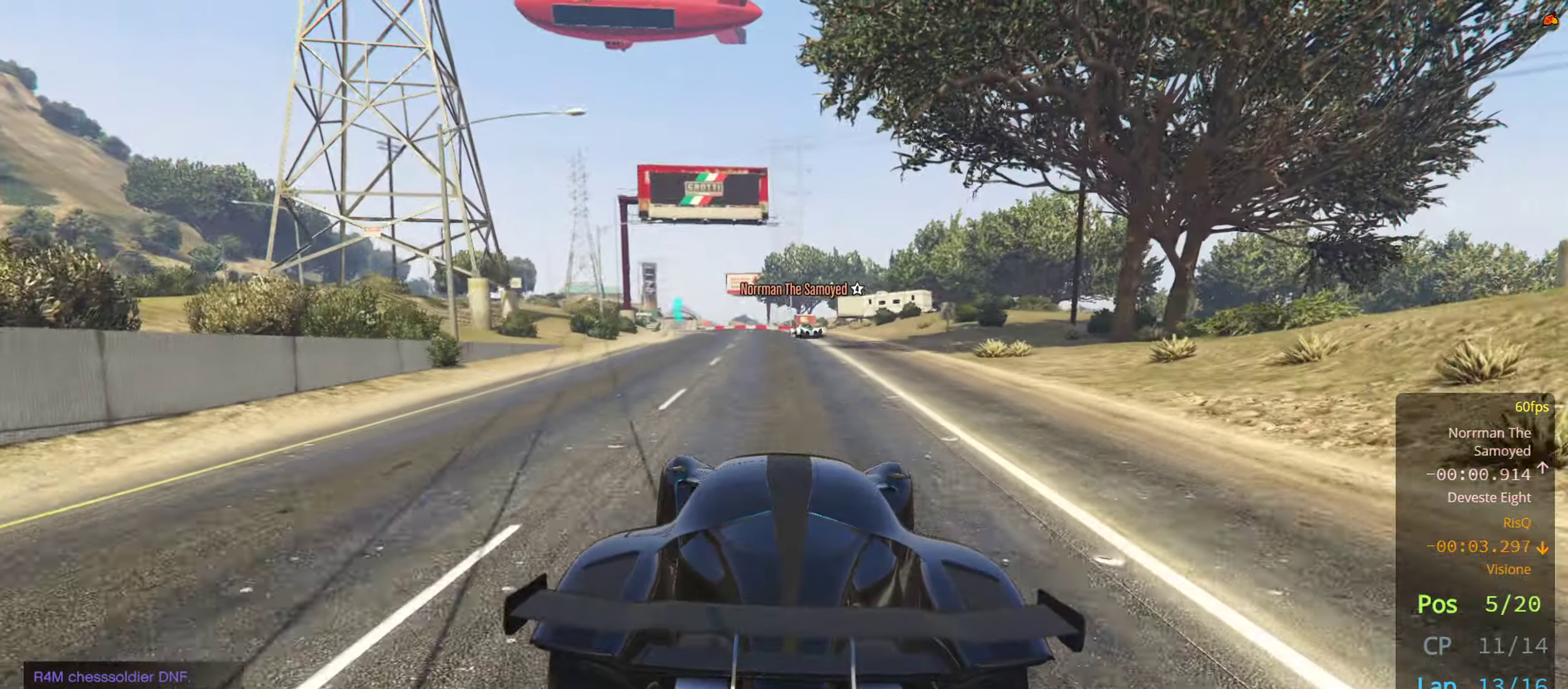
{"buttons": ["R2"], "left_stick": "left", "right_stick": "center", "events": [[217, "left_stick", "left"], [300, "left_stick", "center"], [483, "left_stick", "left"]]}
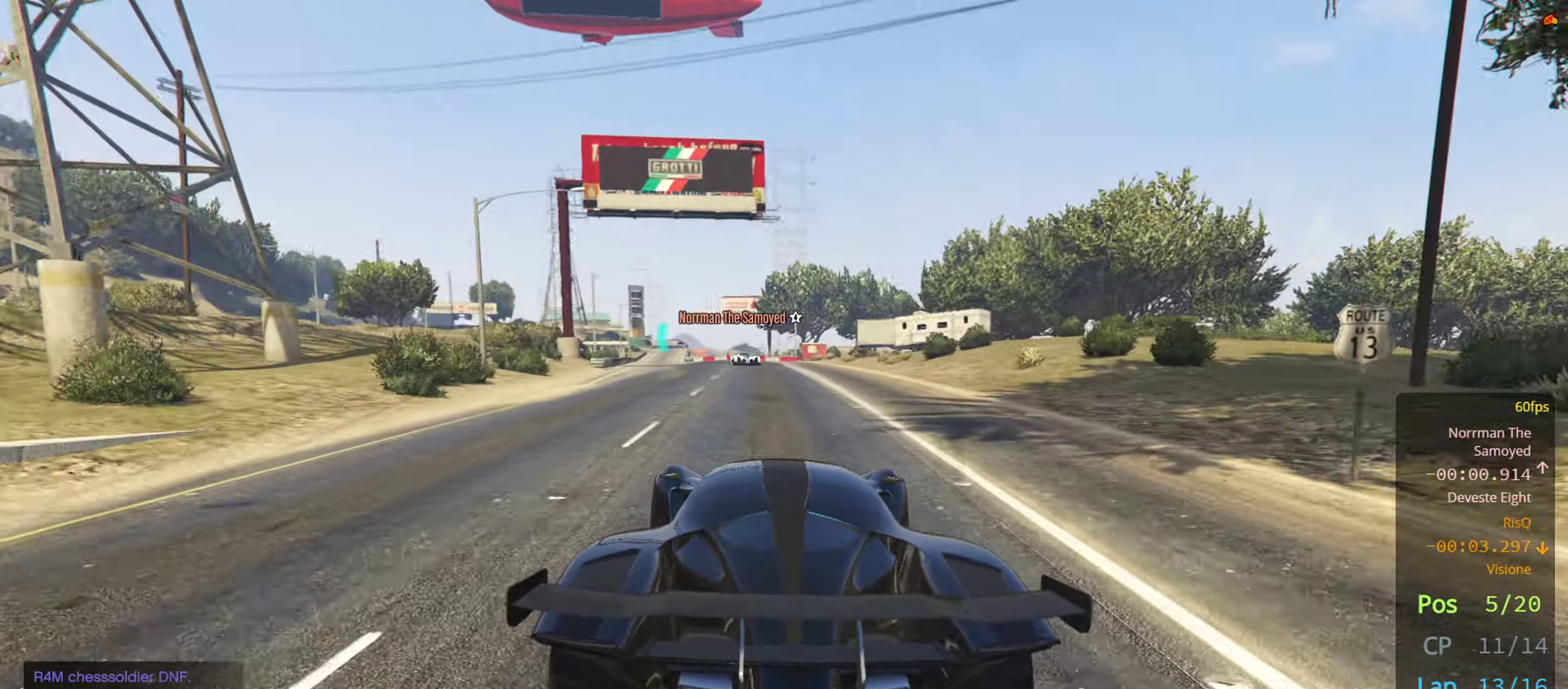
{"buttons": ["R2"], "left_stick": "center", "right_stick": "center", "events": [[117, "left_stick", "center"], [250, "left_stick", "left"], [400, "left_stick", "center"]]}
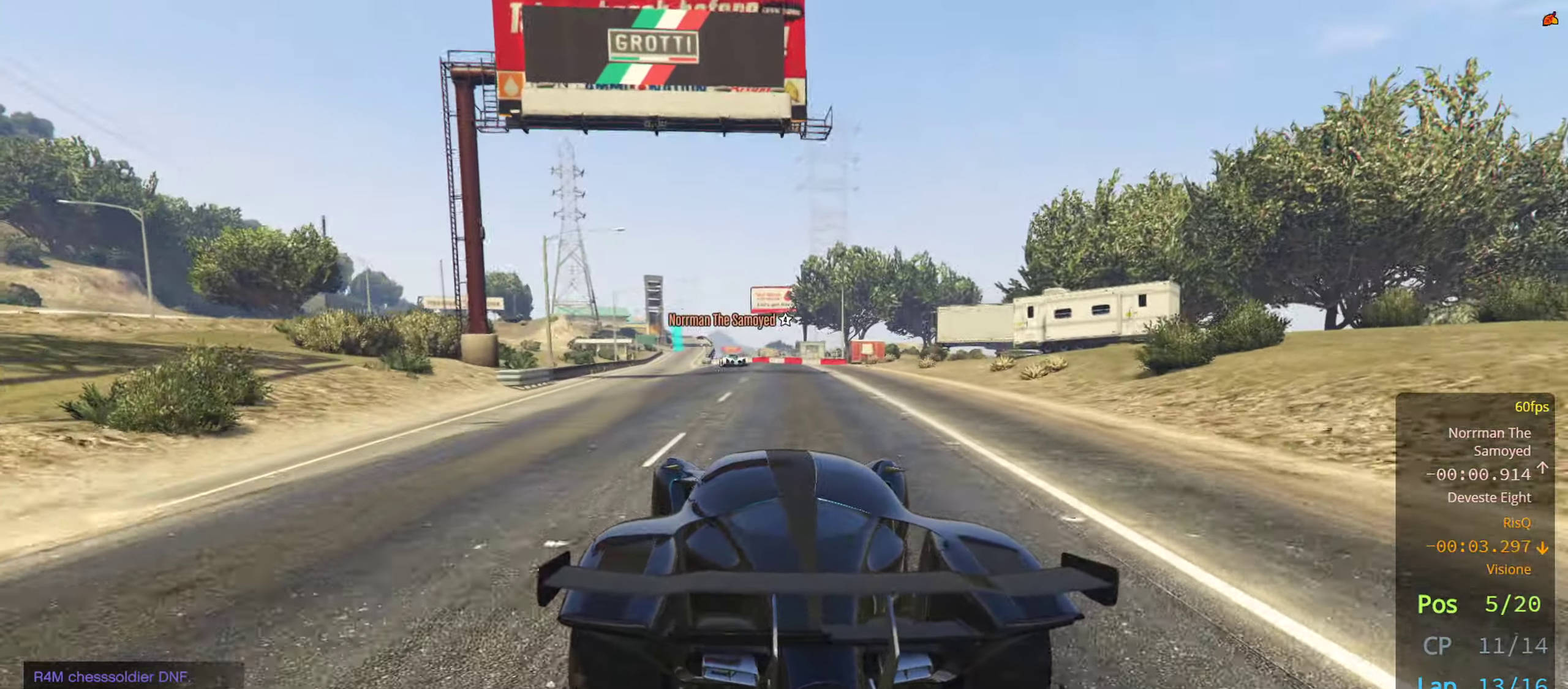
{"buttons": ["R2"], "left_stick": "center", "right_stick": "center", "events": [[83, "left_stick", "left"], [200, "left_stick", "center"], [350, "left_stick", "left"], [483, "left_stick", "center"]]}
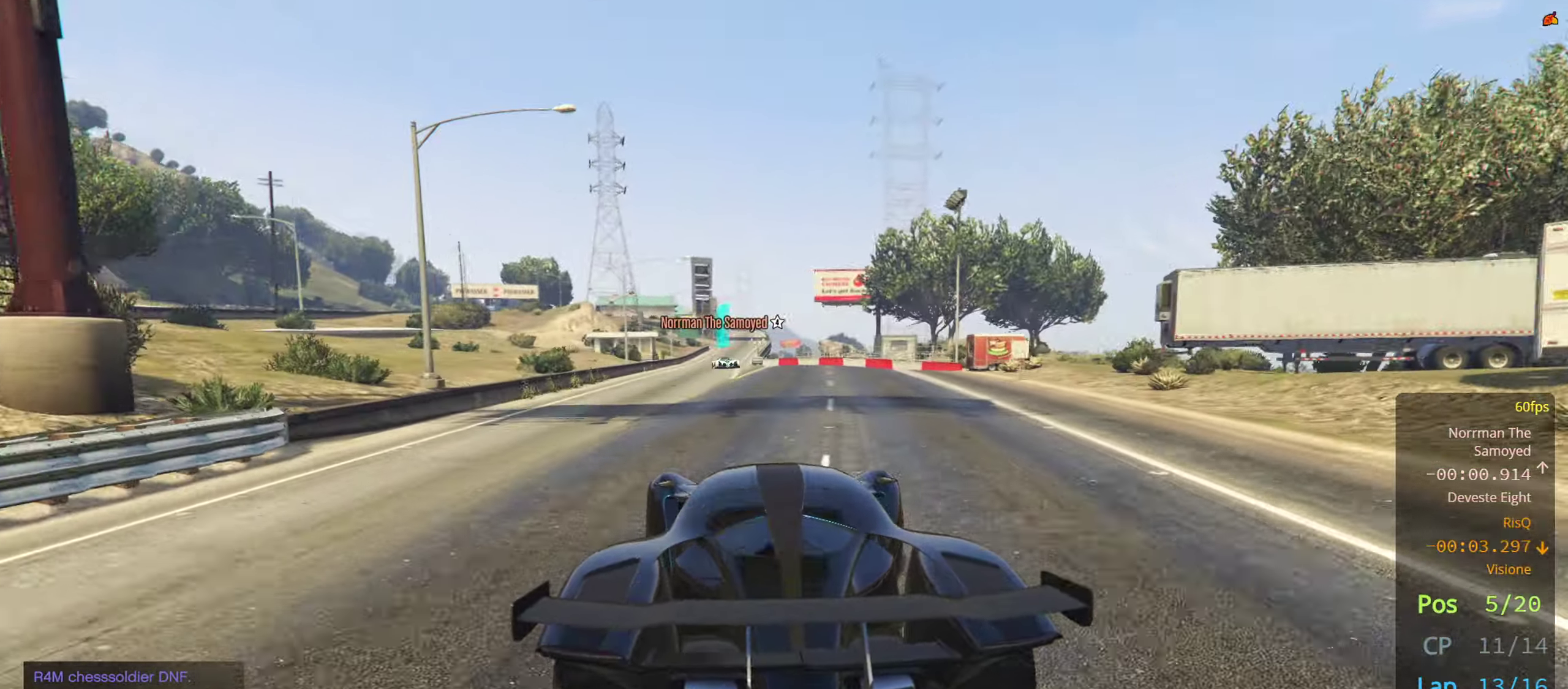
{"buttons": ["R2"], "left_stick": "down-left", "right_stick": "center", "events": [[350, "left_stick", "down-left"]]}